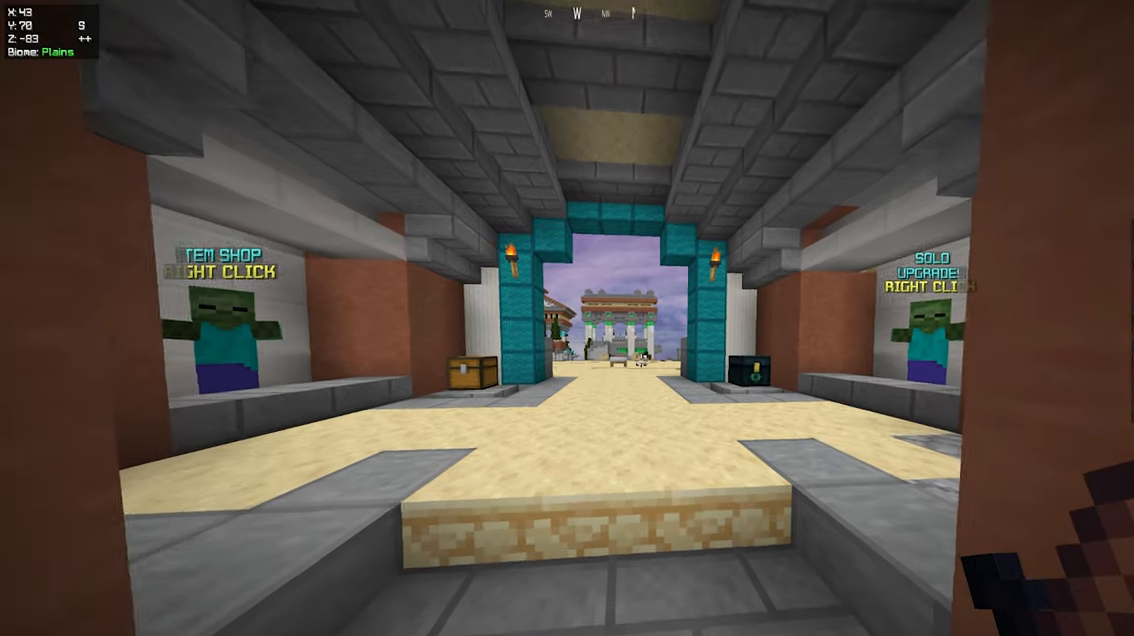
Gameplay with keyboard and mouse; each line is a JSON object with the keys and mouse buttons held at the frame after it. "events" lists presses ("down") and releases ("up") of "a", "d", "s", "space", "w", "mouse_left" and "mouse_right" between this image and that frame as [ms after this image, input, new state], when the widget could be followed in between. "mouse_left", "mouse_right" = the "left", "right" buttons of the "mouse" list. No other keys are recorded. Fast repeated clicks can show as one long hold. Mouse movement is not recorded.
{"keys": ["w"], "mouse": [], "events": [[200, "w", "down"], [334, "w", "up"], [417, "w", "down"]]}
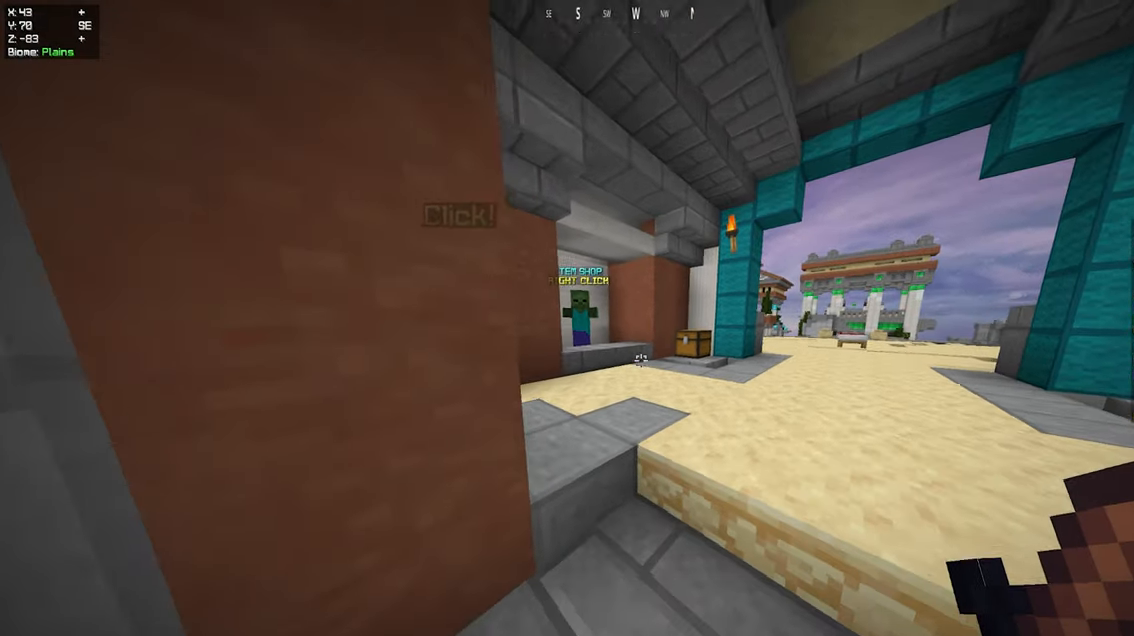
{"keys": ["w"], "mouse": [], "events": []}
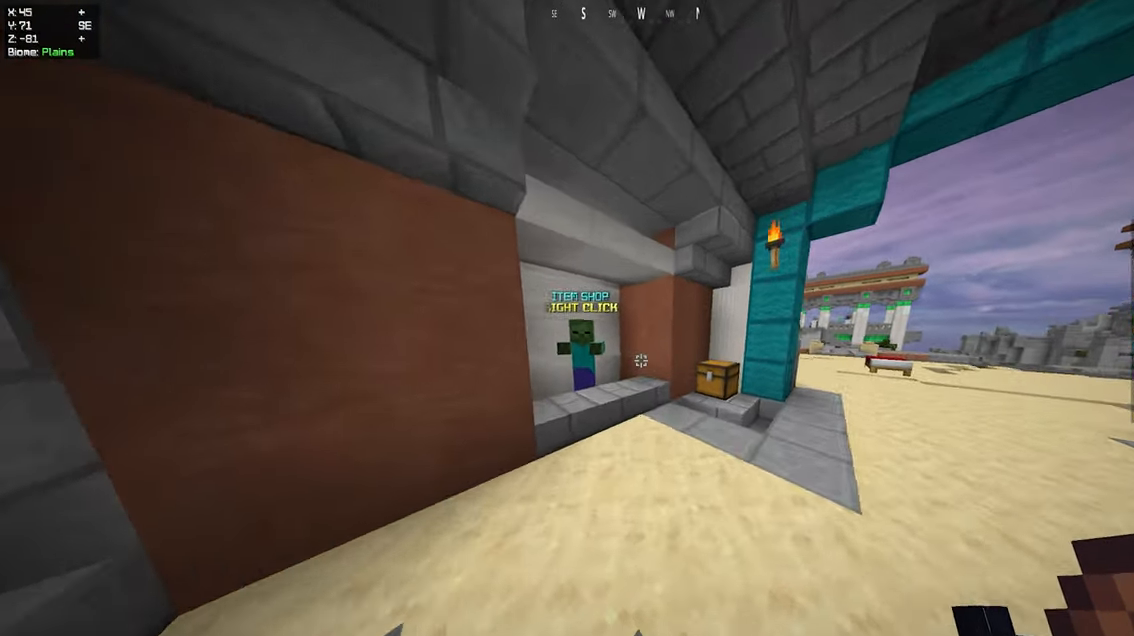
{"keys": [], "mouse": ["right"], "events": [[416, "w", "up"], [466, "mouse_right", "down"]]}
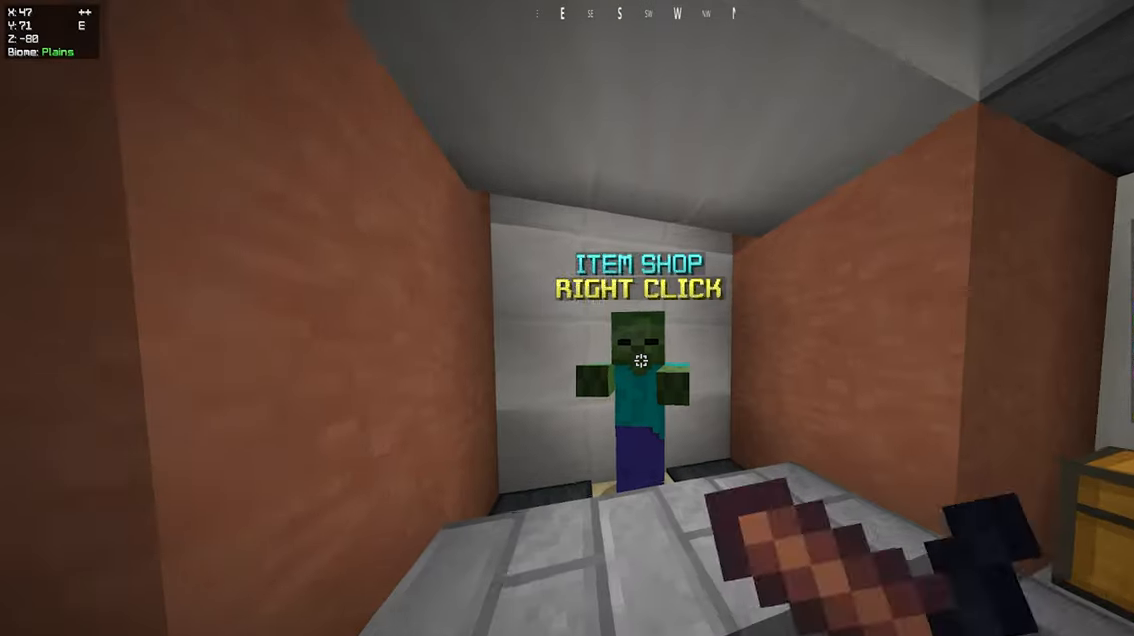
{"keys": [], "mouse": [], "events": [[116, "mouse_right", "up"]]}
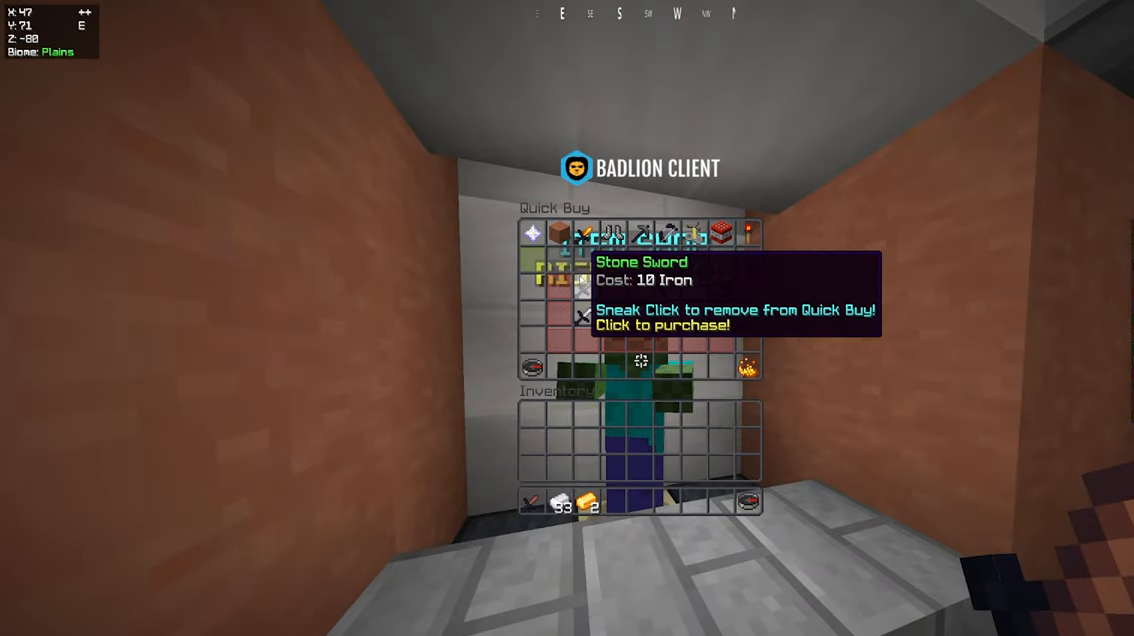
{"keys": [], "mouse": [], "events": []}
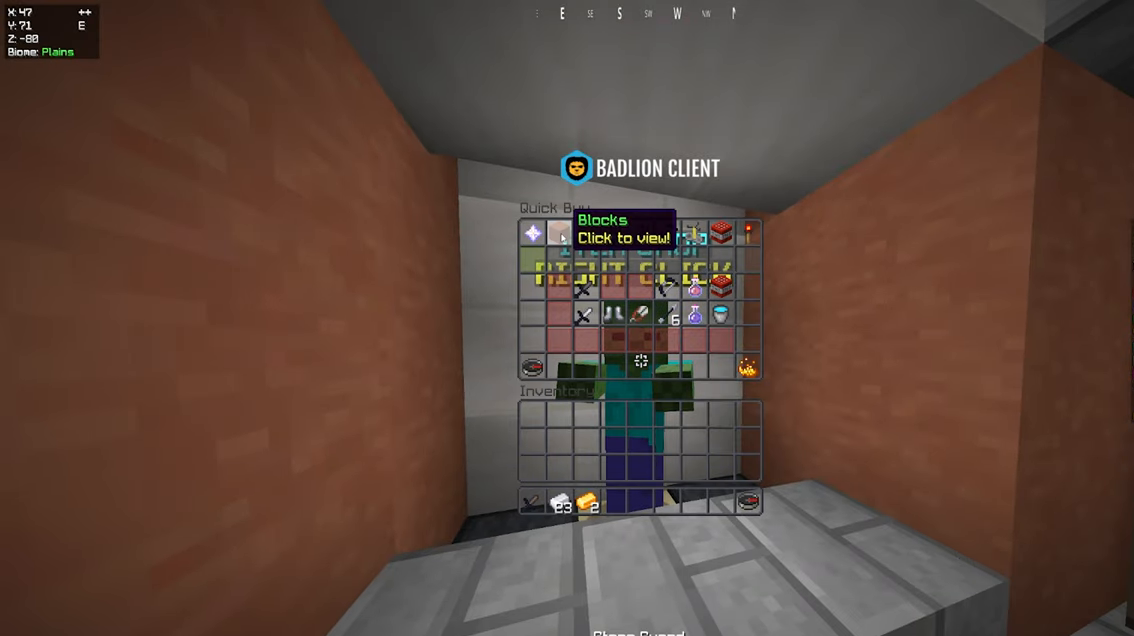
{"keys": [], "mouse": [], "events": []}
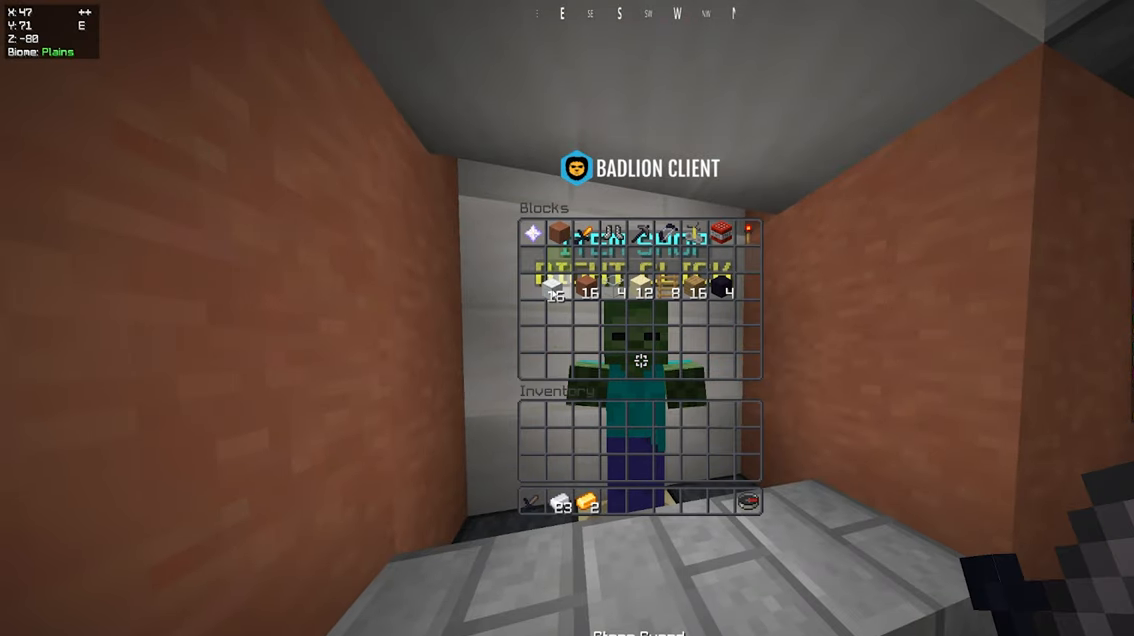
{"keys": [], "mouse": [], "events": []}
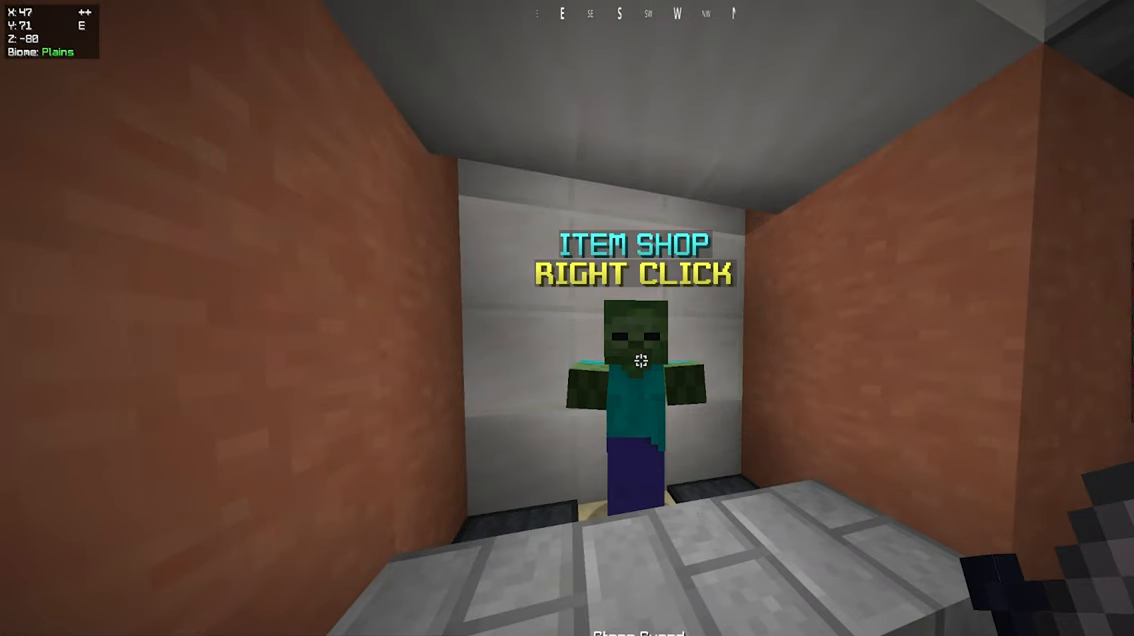
{"keys": ["w"], "mouse": [], "events": [[66, "w", "down"]]}
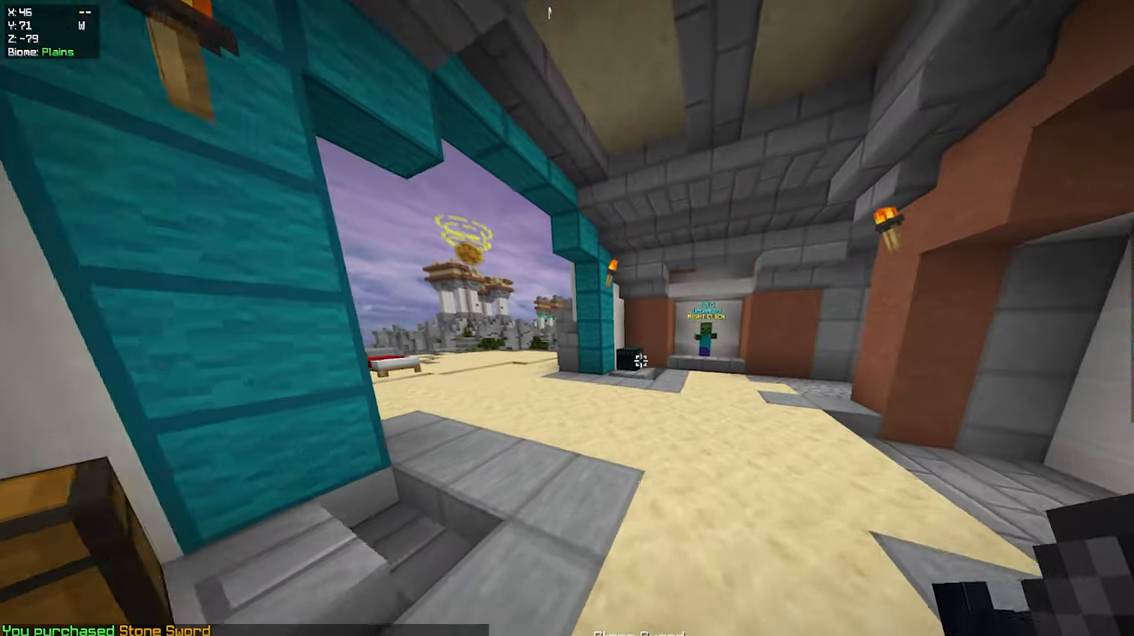
{"keys": ["w"], "mouse": [], "events": [[266, "space", "down"], [433, "space", "up"]]}
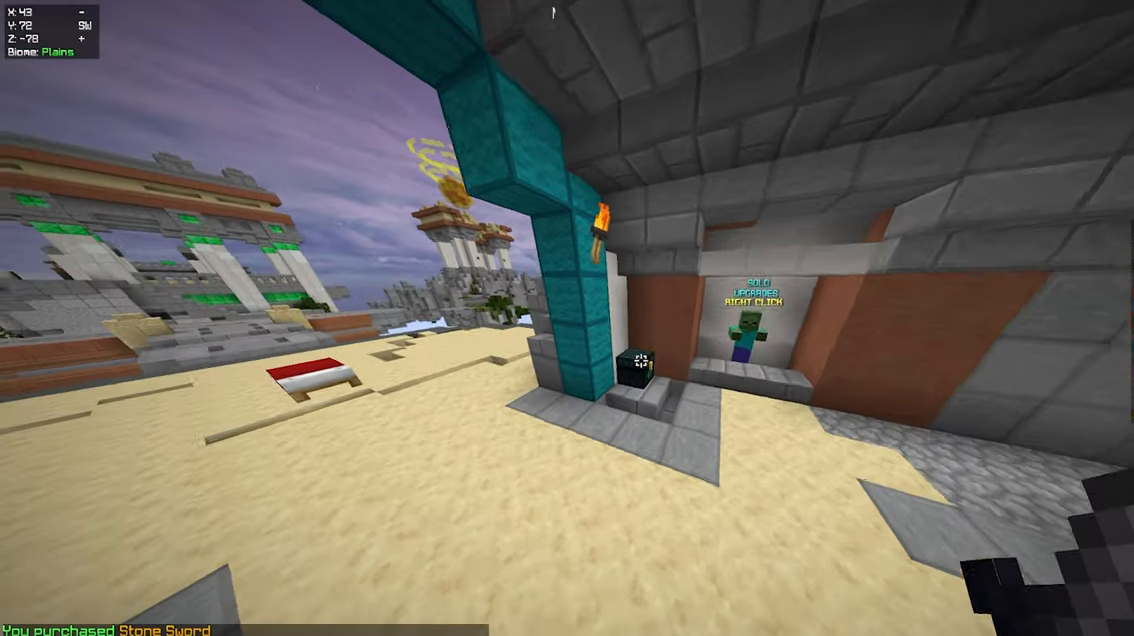
{"keys": [], "mouse": [], "events": [[150, "mouse_right", "down"], [316, "mouse_right", "up"], [366, "w", "up"]]}
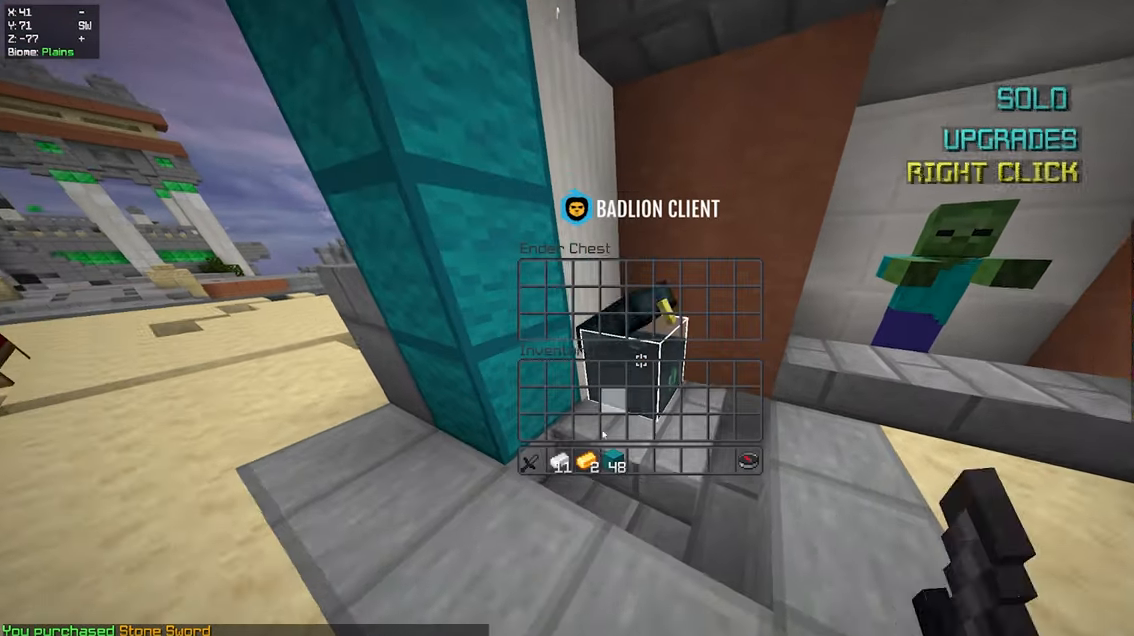
{"keys": [], "mouse": [], "events": []}
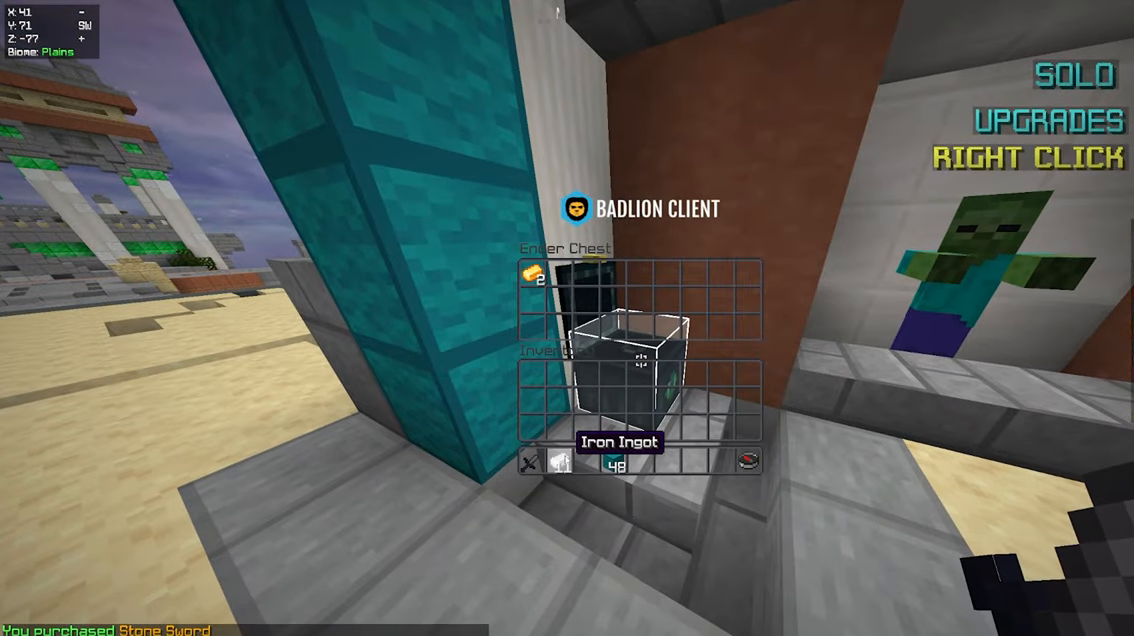
{"keys": [], "mouse": [], "events": []}
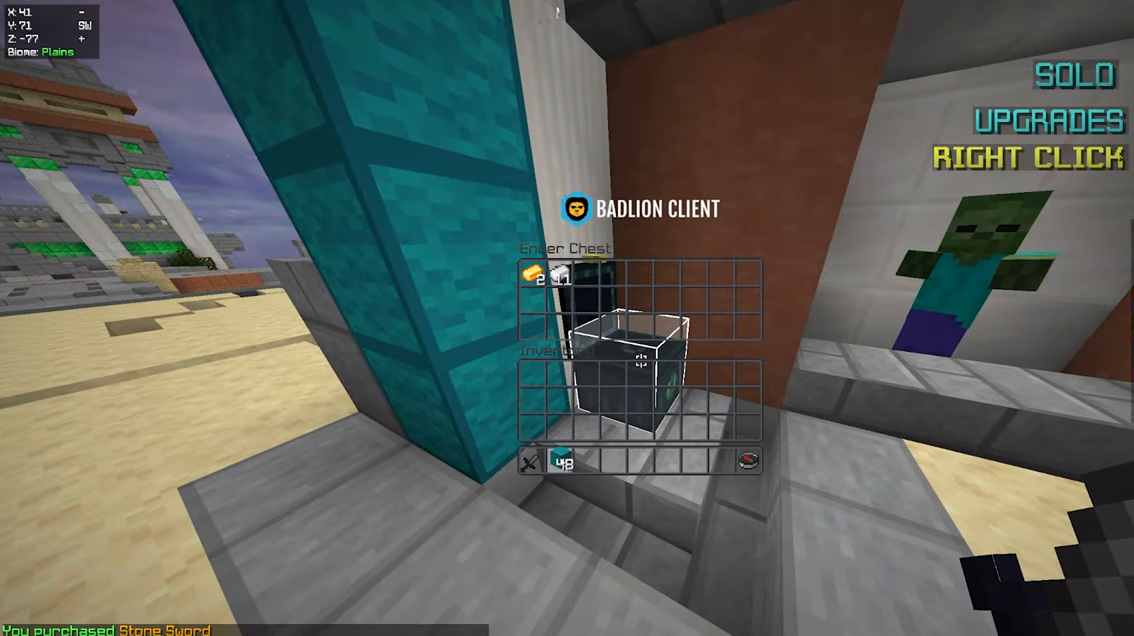
{"keys": ["a", "w"], "mouse": [], "events": [[500, "a", "down"], [500, "w", "down"]]}
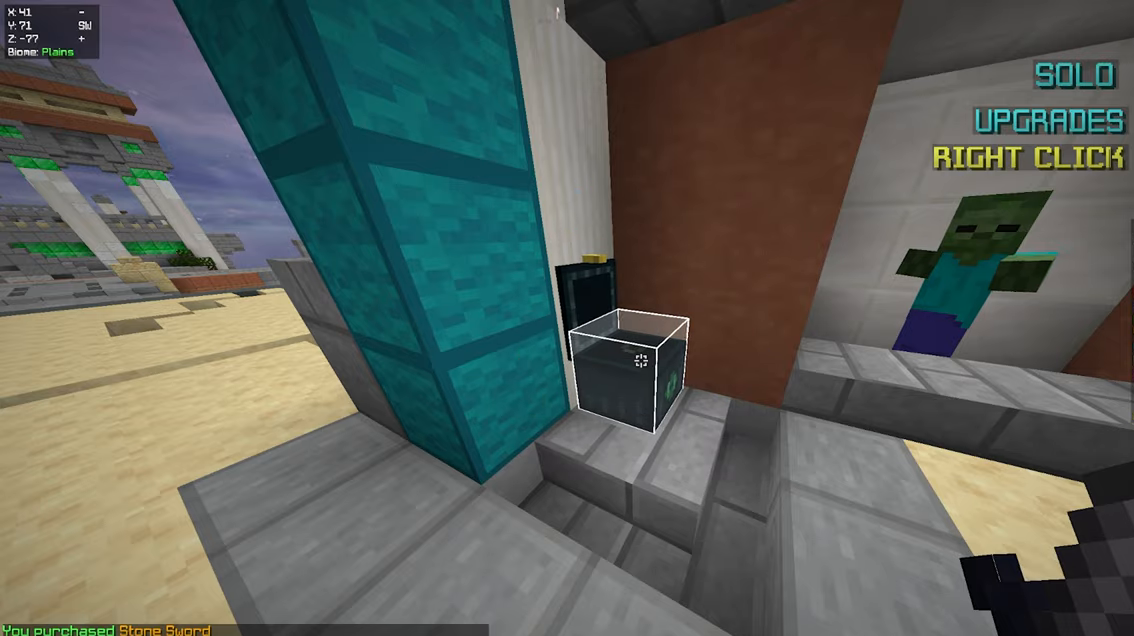
{"keys": ["w"], "mouse": [], "events": [[317, "a", "up"]]}
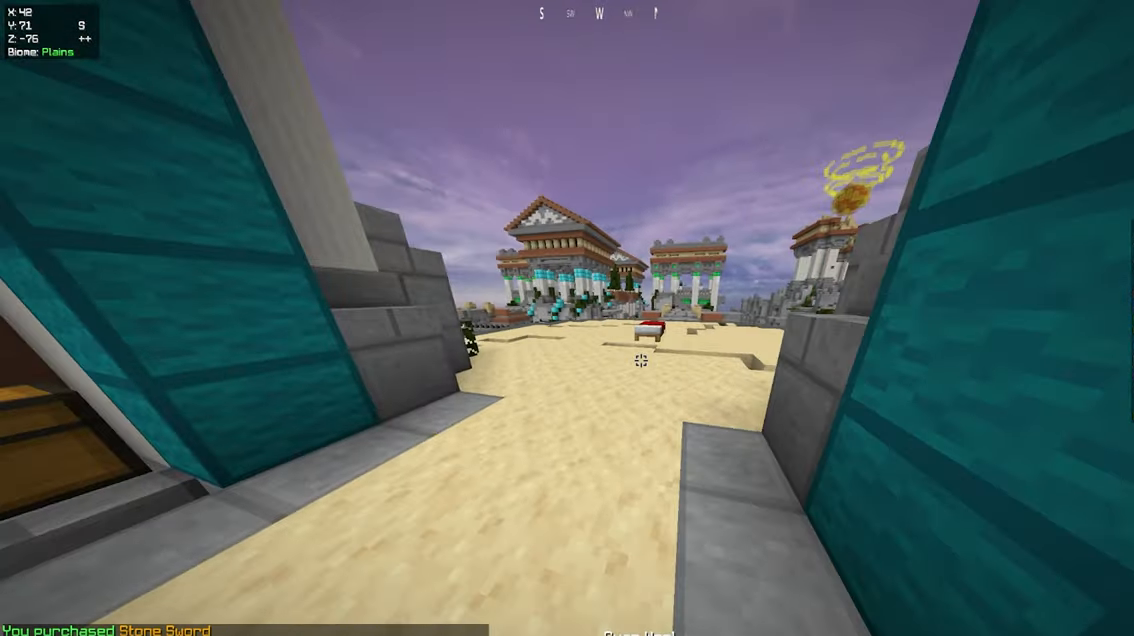
{"keys": ["w"], "mouse": [], "events": [[83, "a", "down"], [267, "a", "up"]]}
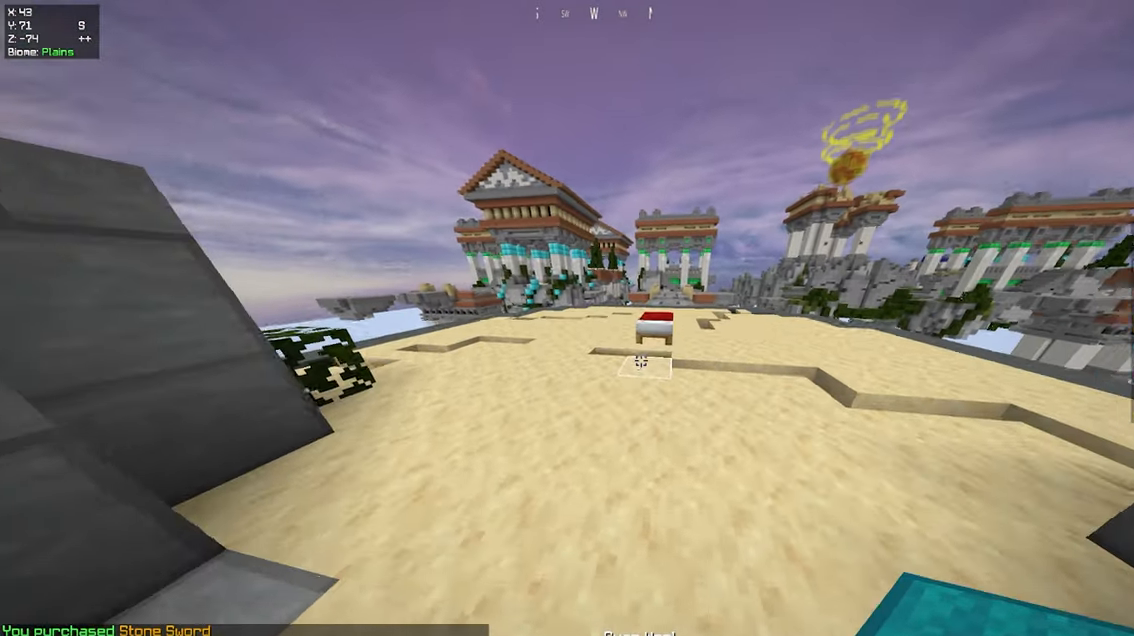
{"keys": ["space", "w"], "mouse": [], "events": [[233, "mouse_right", "down"], [400, "mouse_right", "up"], [450, "space", "down"]]}
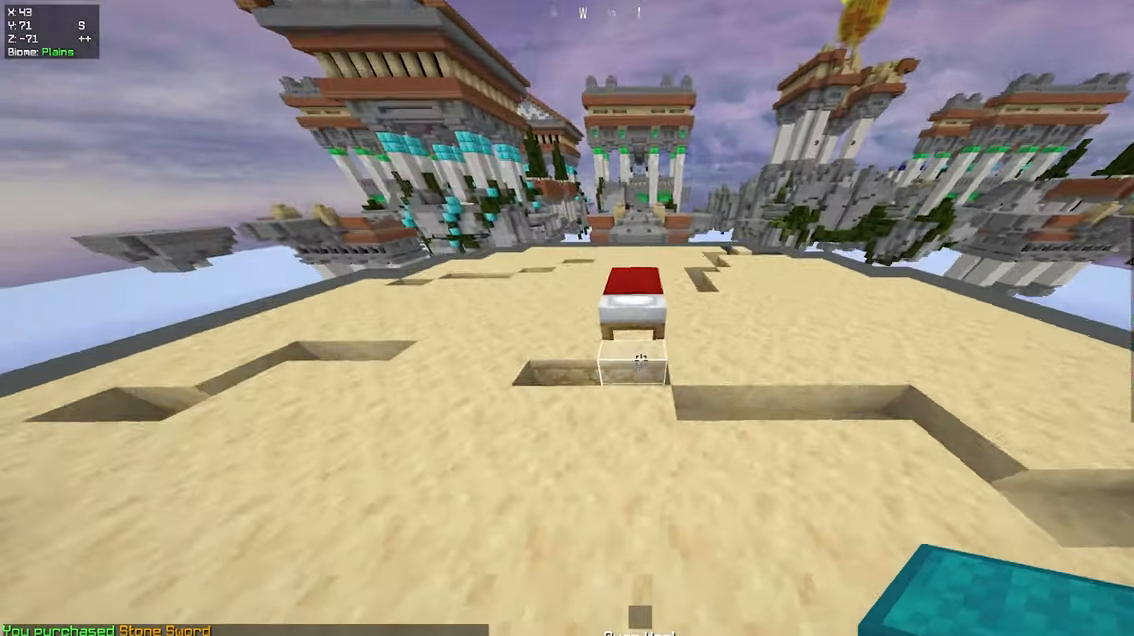
{"keys": [], "mouse": ["right"], "events": [[67, "space", "up"], [83, "w", "up"], [367, "mouse_right", "down"]]}
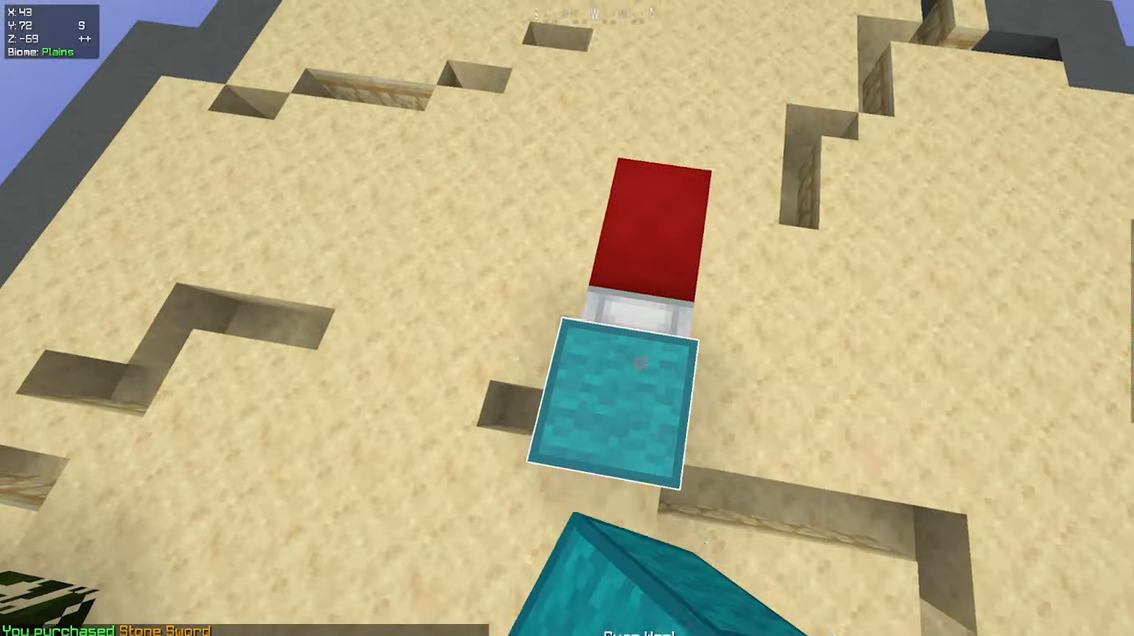
{"keys": ["d", "s"], "mouse": [], "events": [[17, "mouse_right", "up"], [67, "space", "down"], [217, "d", "down"], [283, "space", "up"], [500, "s", "down"]]}
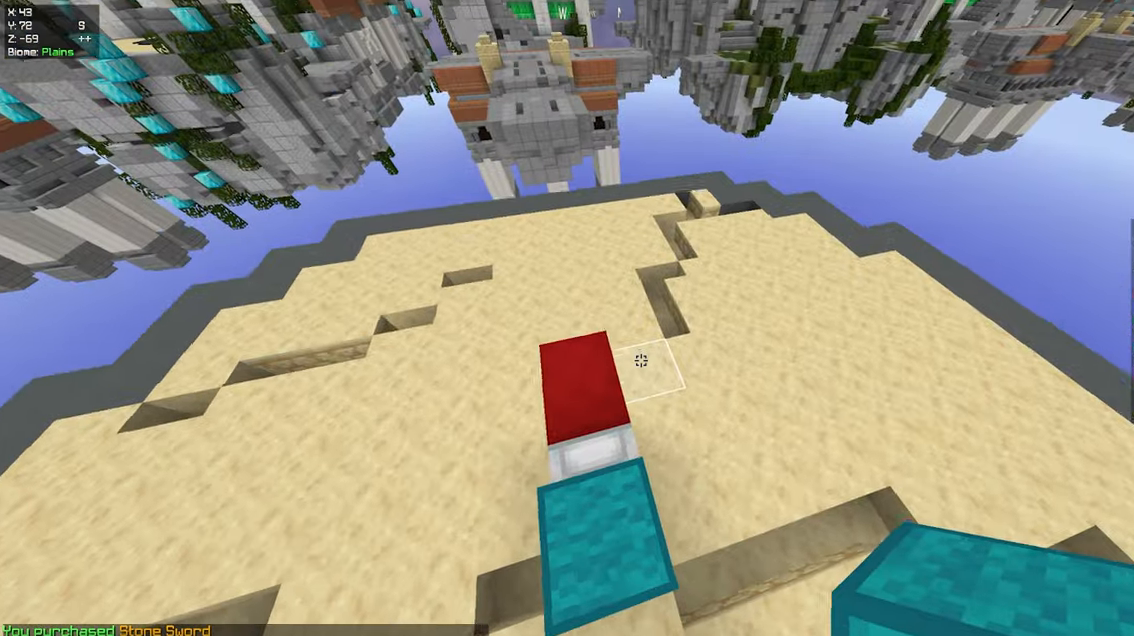
{"keys": ["a"], "mouse": [], "events": [[117, "d", "up"], [133, "a", "down"], [133, "mouse_right", "down"], [467, "mouse_right", "up"], [483, "s", "up"]]}
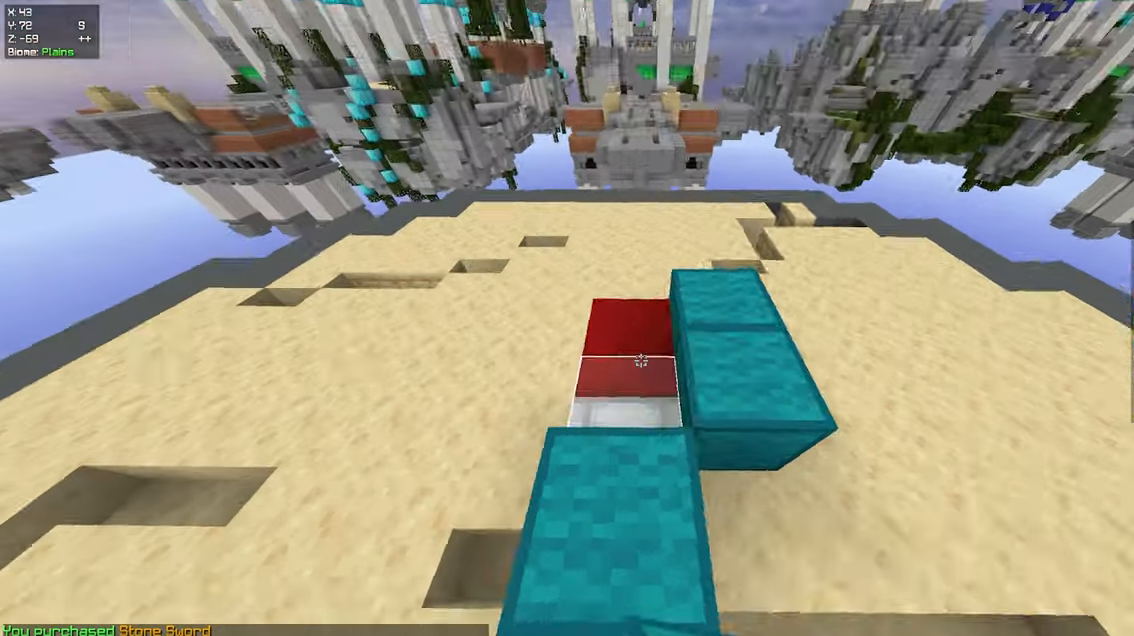
{"keys": [], "mouse": [], "events": [[150, "mouse_right", "down"], [283, "mouse_right", "up"], [317, "mouse_right", "down"], [383, "a", "up"], [417, "mouse_right", "up"]]}
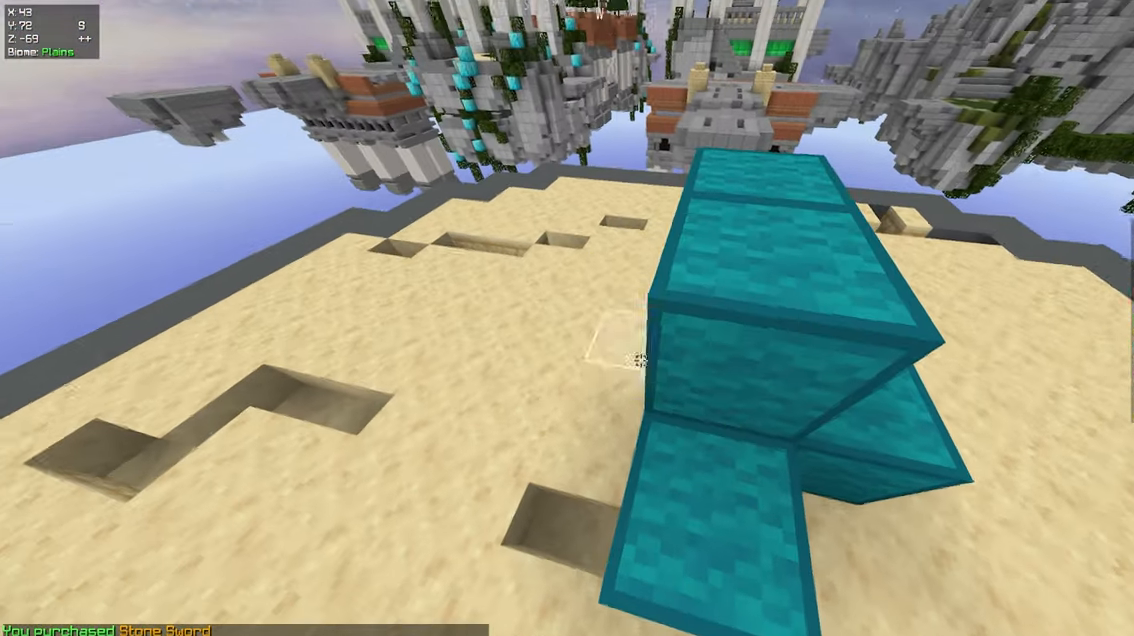
{"keys": ["d", "w"], "mouse": [], "events": [[67, "mouse_right", "down"], [83, "w", "down"], [233, "space", "down"], [333, "mouse_right", "up"], [417, "space", "up"], [433, "d", "down"]]}
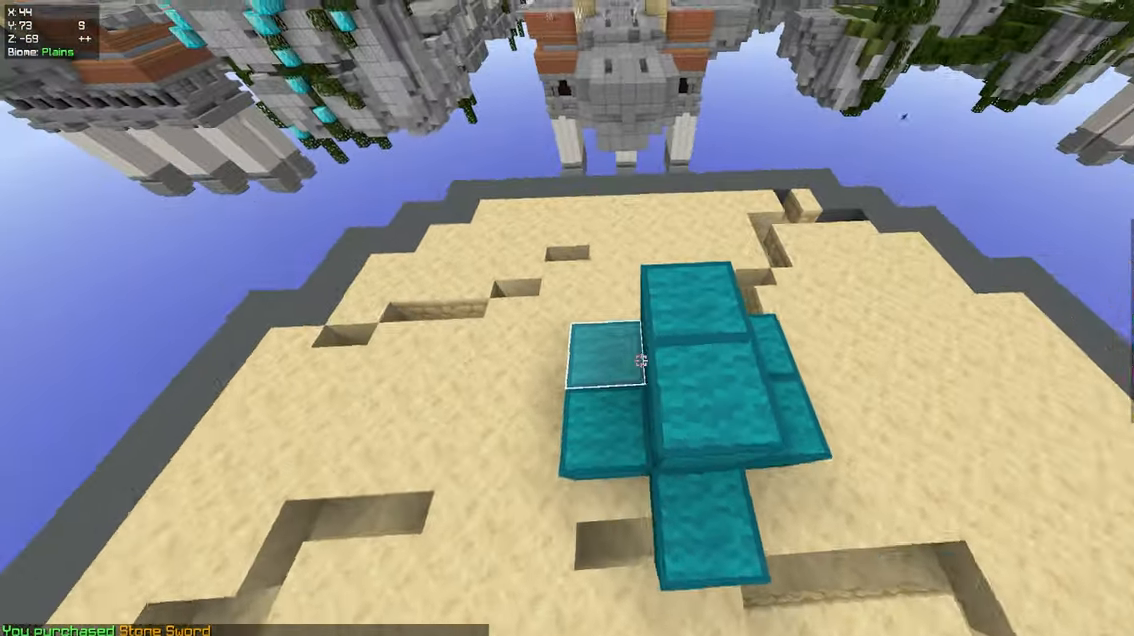
{"keys": ["w"], "mouse": [], "events": [[167, "d", "up"]]}
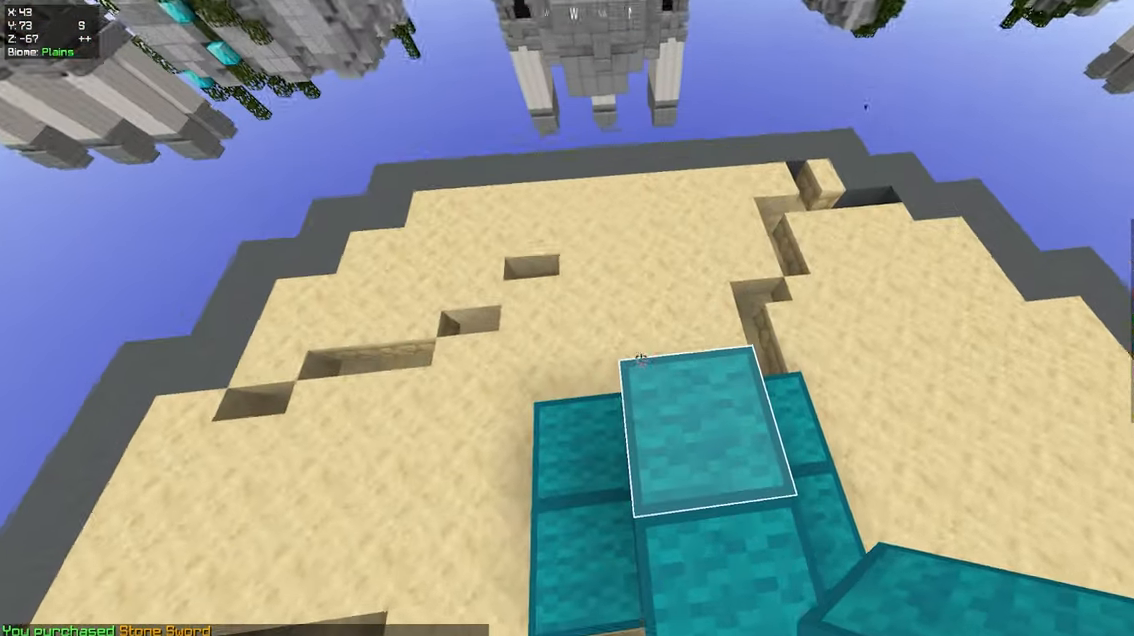
{"keys": ["w"], "mouse": [], "events": [[117, "w", "up"], [183, "mouse_right", "down"], [267, "d", "down"], [317, "mouse_right", "up"], [400, "w", "down"], [467, "d", "up"]]}
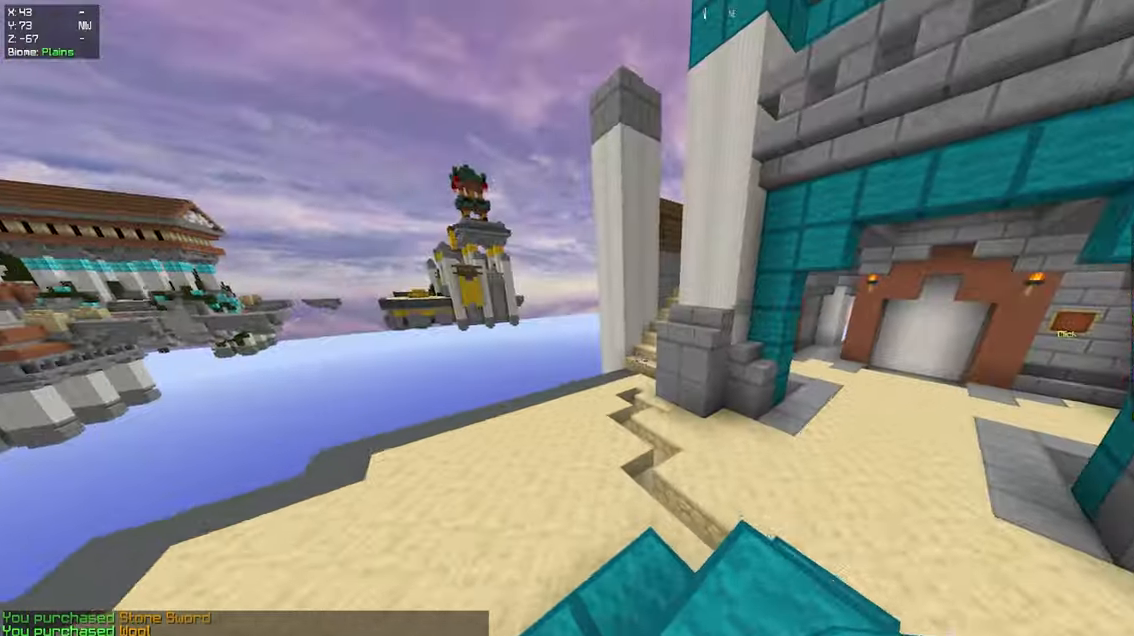
{"keys": ["space", "w"], "mouse": [], "events": [[317, "space", "down"]]}
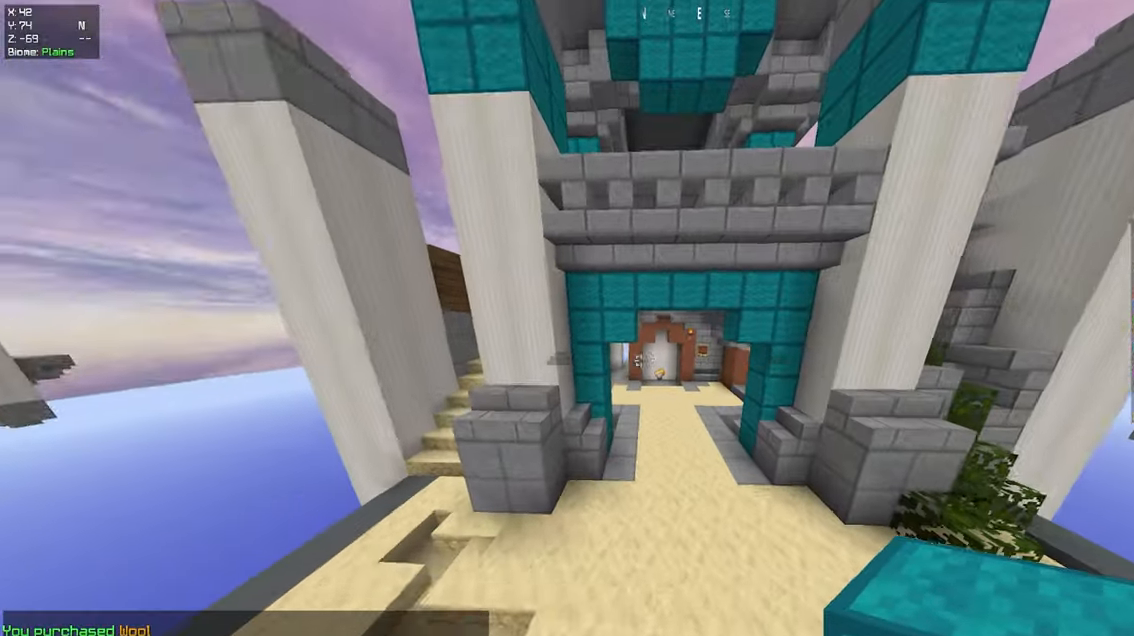
{"keys": ["space", "w"], "mouse": ["left"], "events": [[17, "space", "up"], [34, "d", "down"], [217, "mouse_left", "down"], [267, "d", "up"], [500, "space", "down"]]}
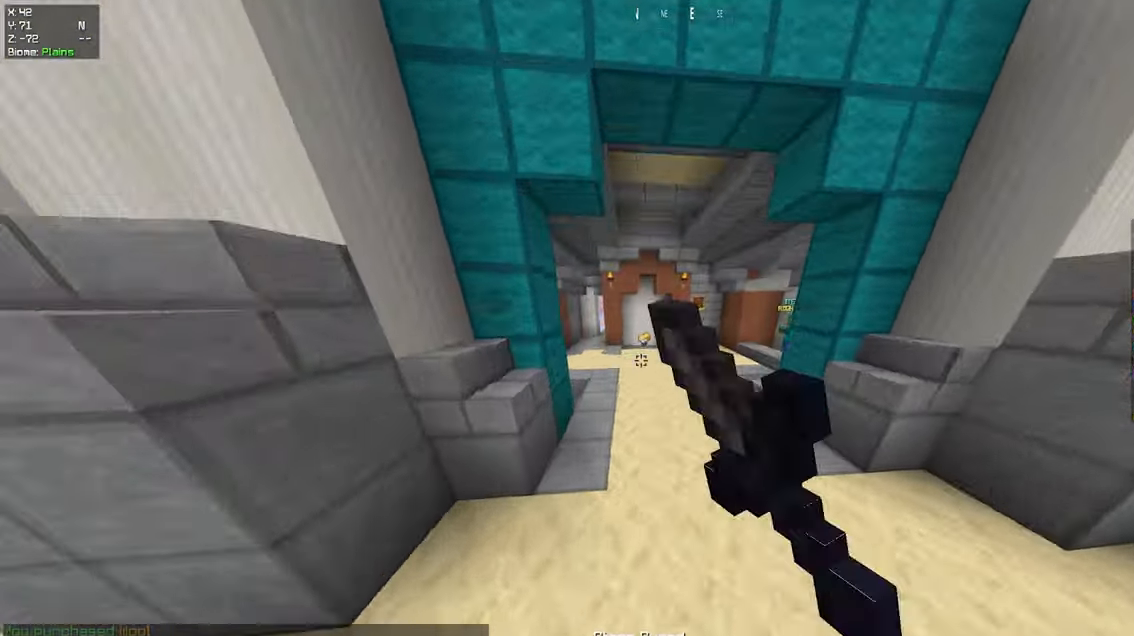
{"keys": ["w"], "mouse": [], "events": [[50, "mouse_left", "up"], [384, "space", "up"]]}
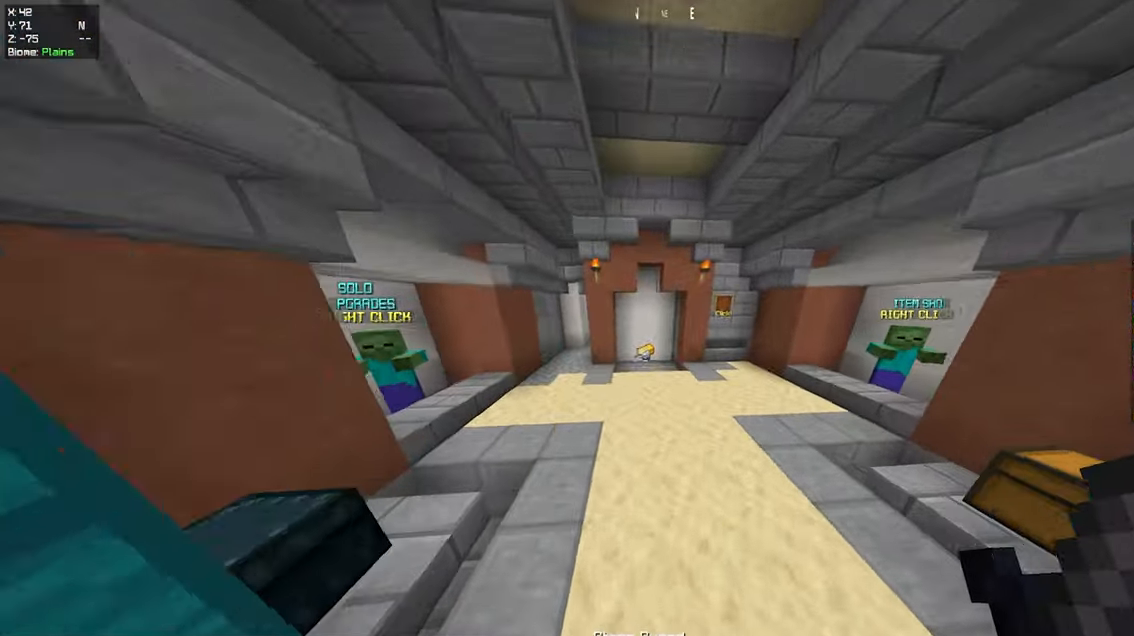
{"keys": ["w"], "mouse": [], "events": [[134, "space", "down"], [217, "mouse_left", "down"], [367, "mouse_left", "up"], [384, "space", "up"]]}
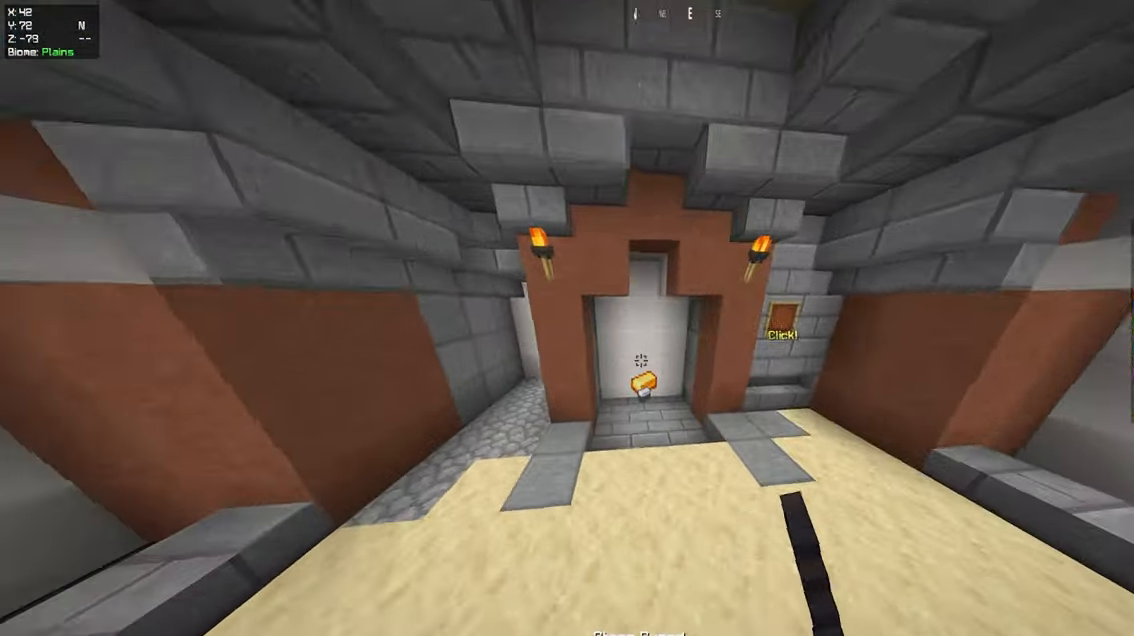
{"keys": ["w"], "mouse": [], "events": []}
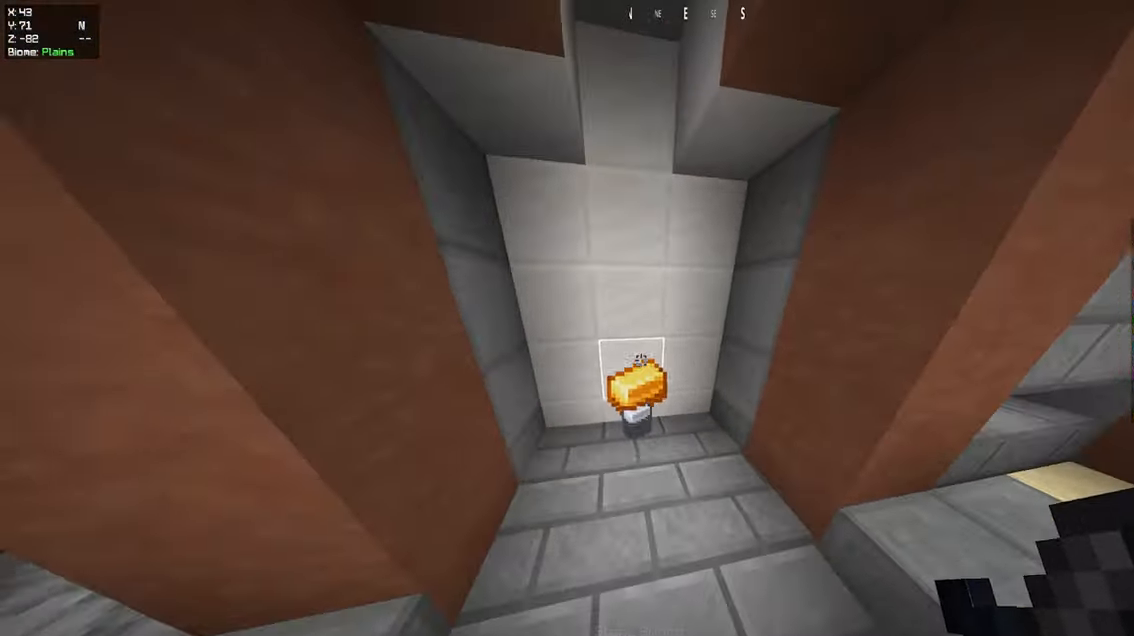
{"keys": ["d", "w"], "mouse": [], "events": [[84, "a", "down"], [350, "d", "down"], [367, "a", "up"]]}
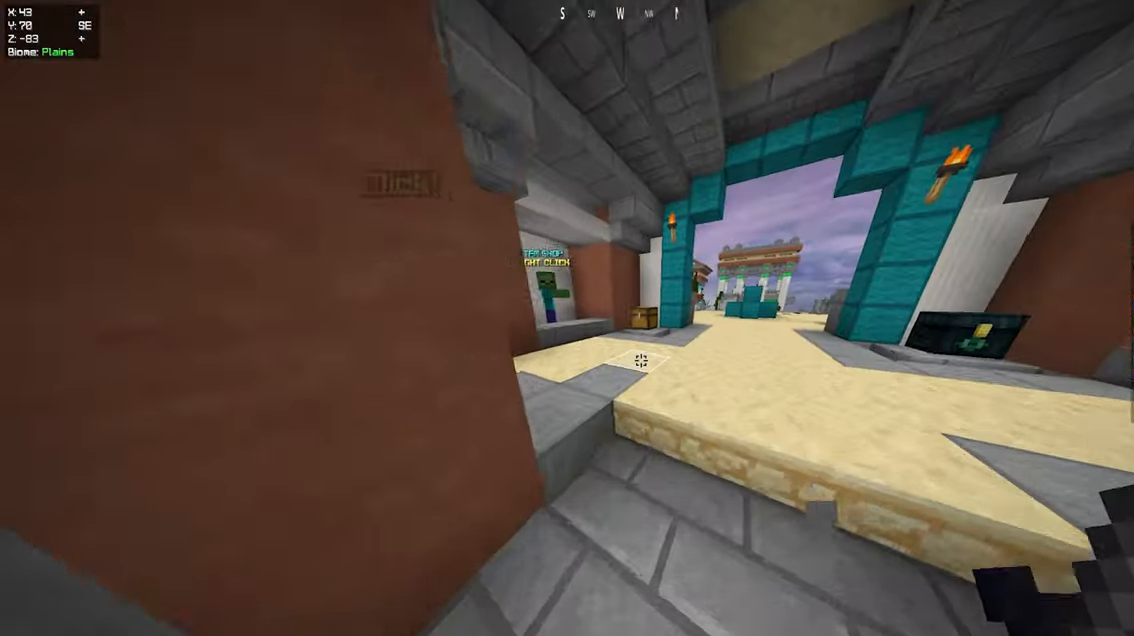
{"keys": ["w"], "mouse": [], "events": [[217, "d", "up"]]}